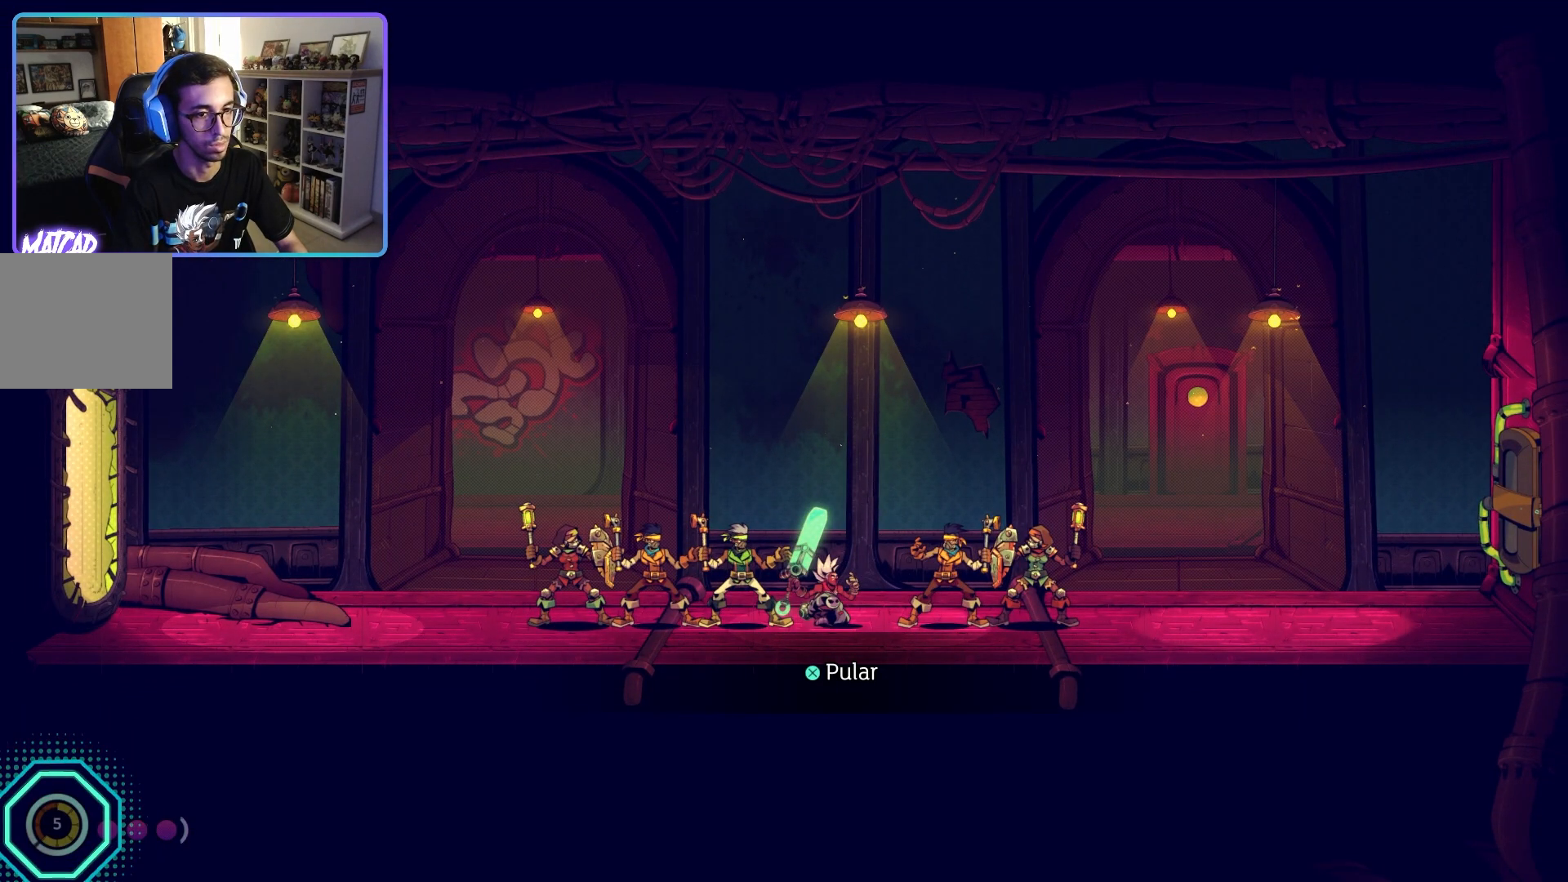
Gameplay with a controller (PlayStation layout); each line is a JSON object with the inputs held at the frame after it. "events" lists button and stick changes between this image and that frame as [ms after this image, input, new state], when the widget could be followed in between.
{"buttons": ["CROSS"], "left_stick": "center", "right_stick": "center", "events": [[400, "CROSS", "down"]]}
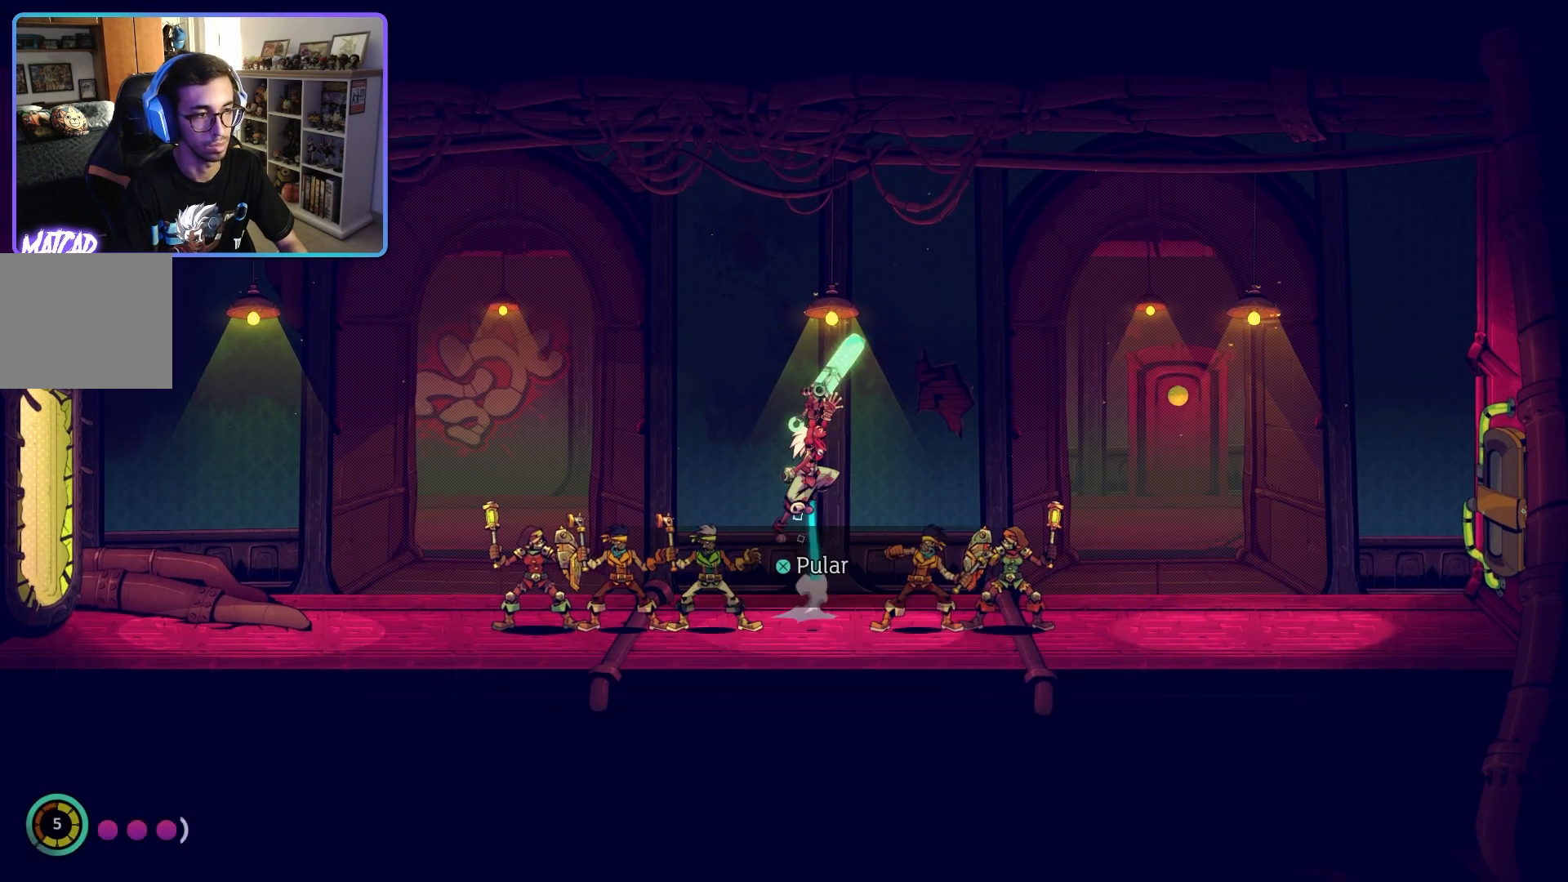
{"buttons": [], "left_stick": "center", "right_stick": "center", "events": [[50, "CROSS", "up"]]}
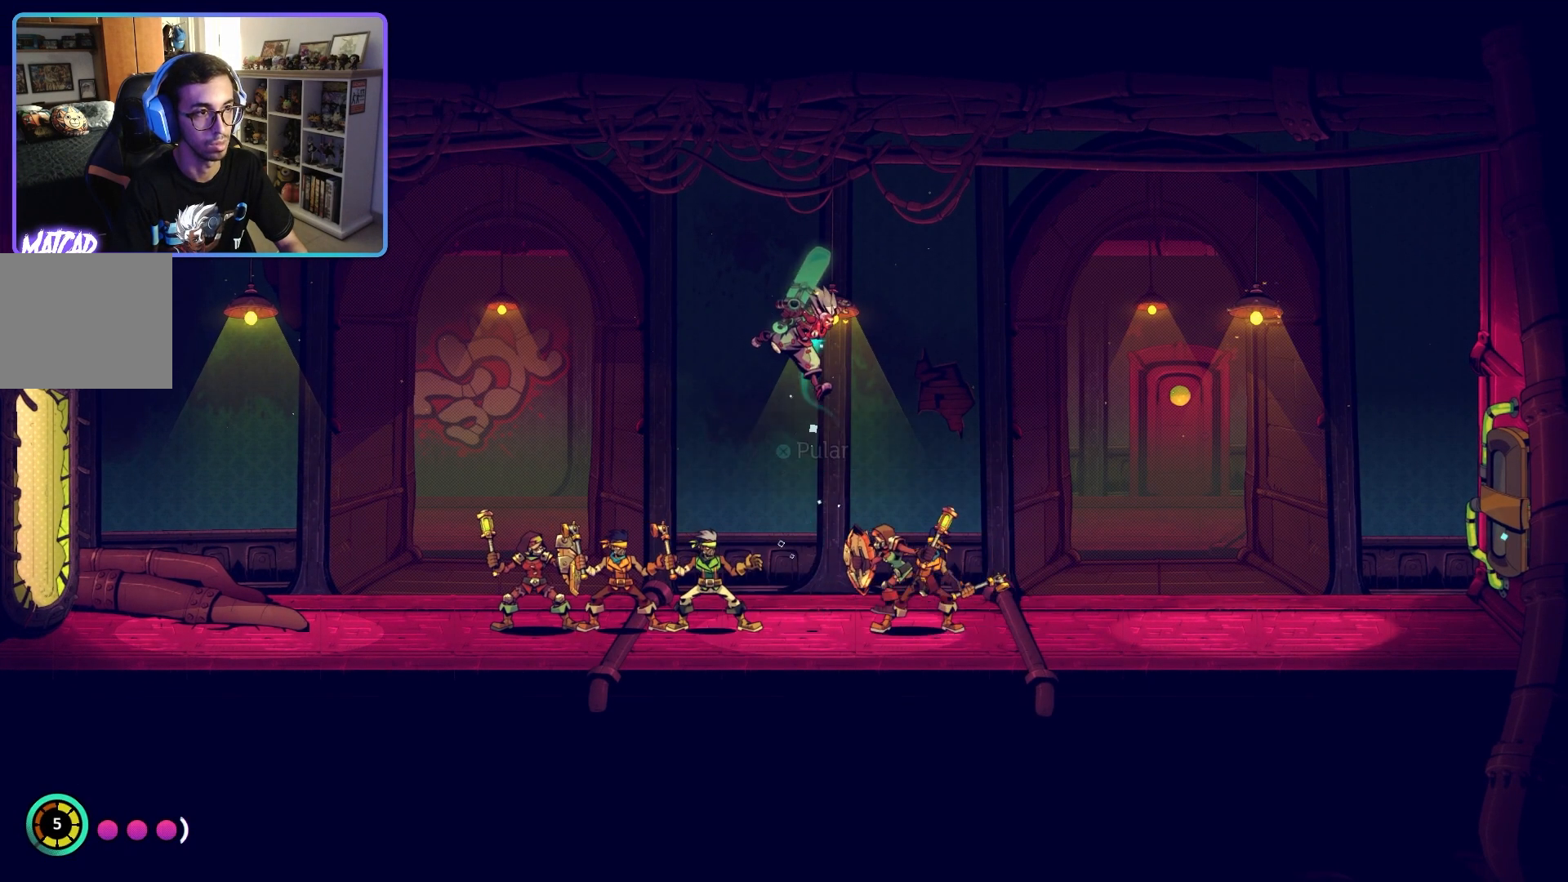
{"buttons": [], "left_stick": "center", "right_stick": "center", "events": []}
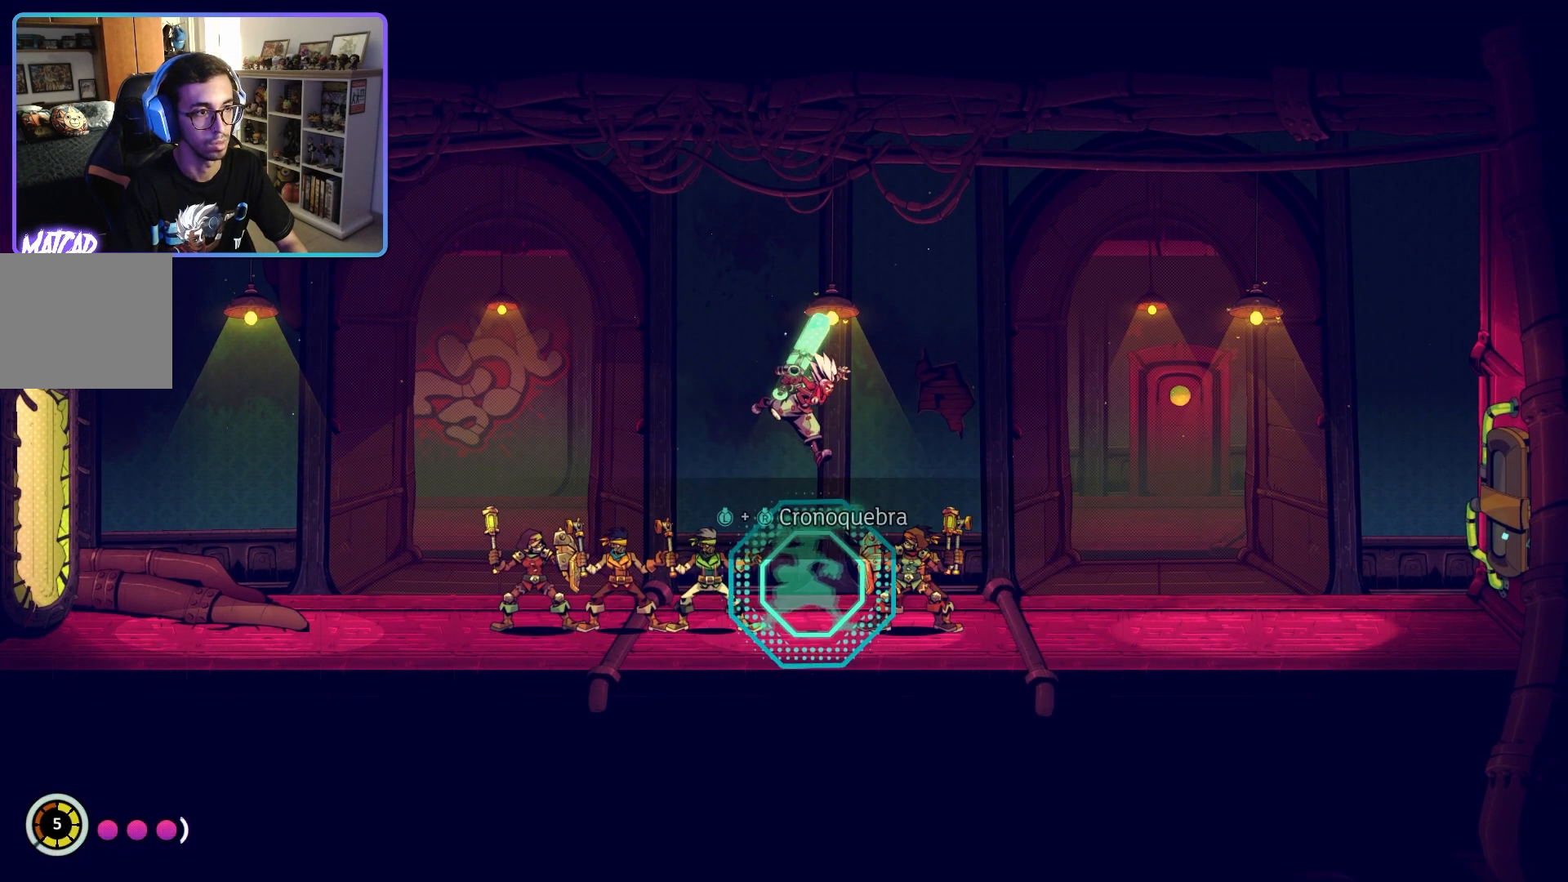
{"buttons": [], "left_stick": "center", "right_stick": "center", "events": []}
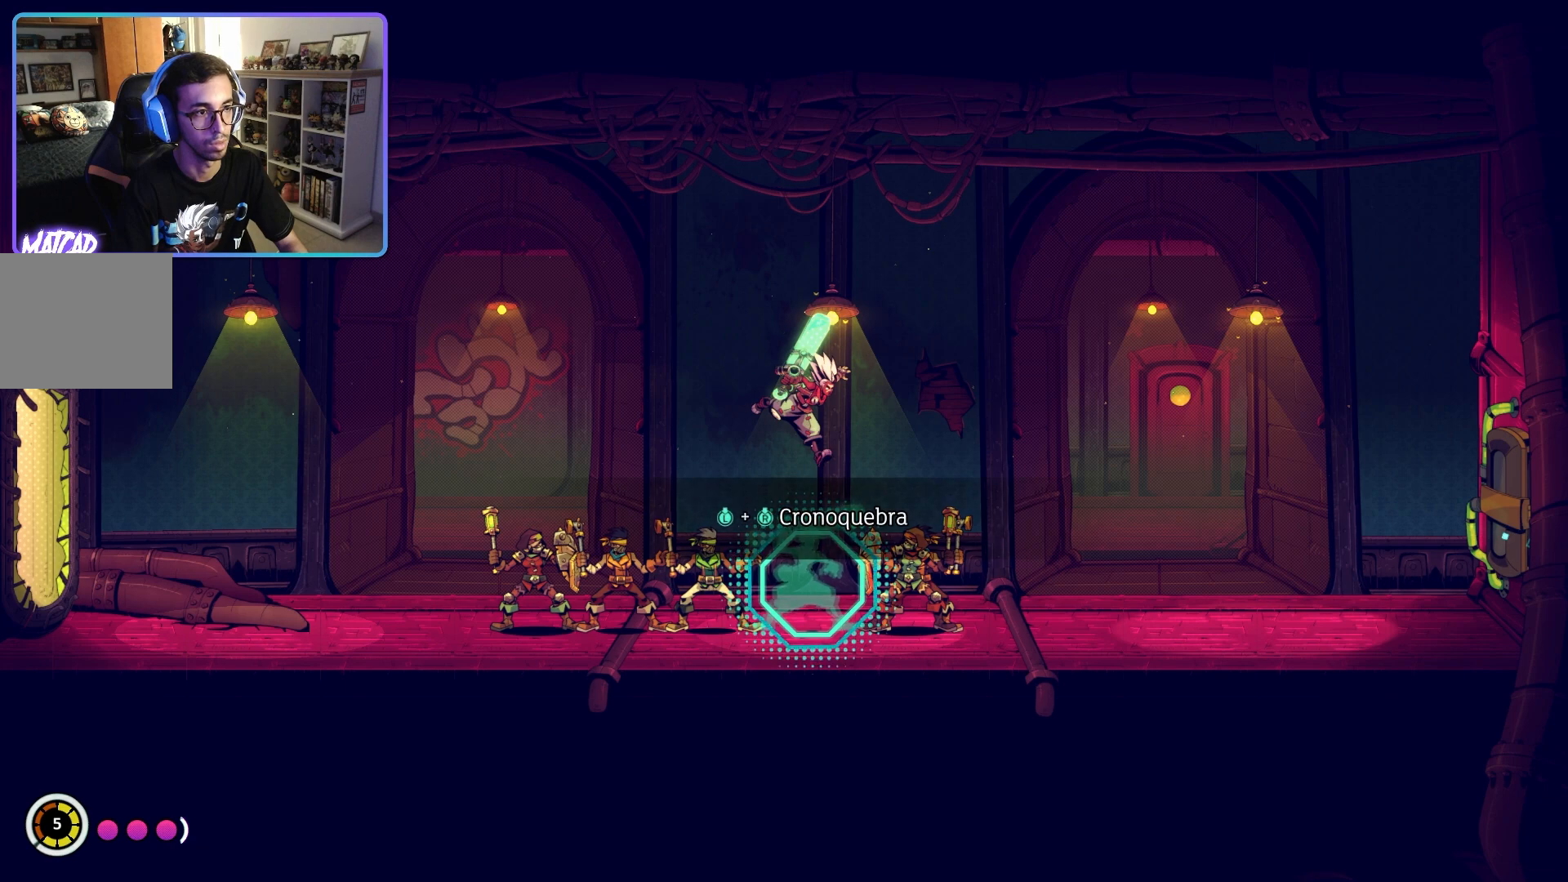
{"buttons": [], "left_stick": "center", "right_stick": "center", "events": []}
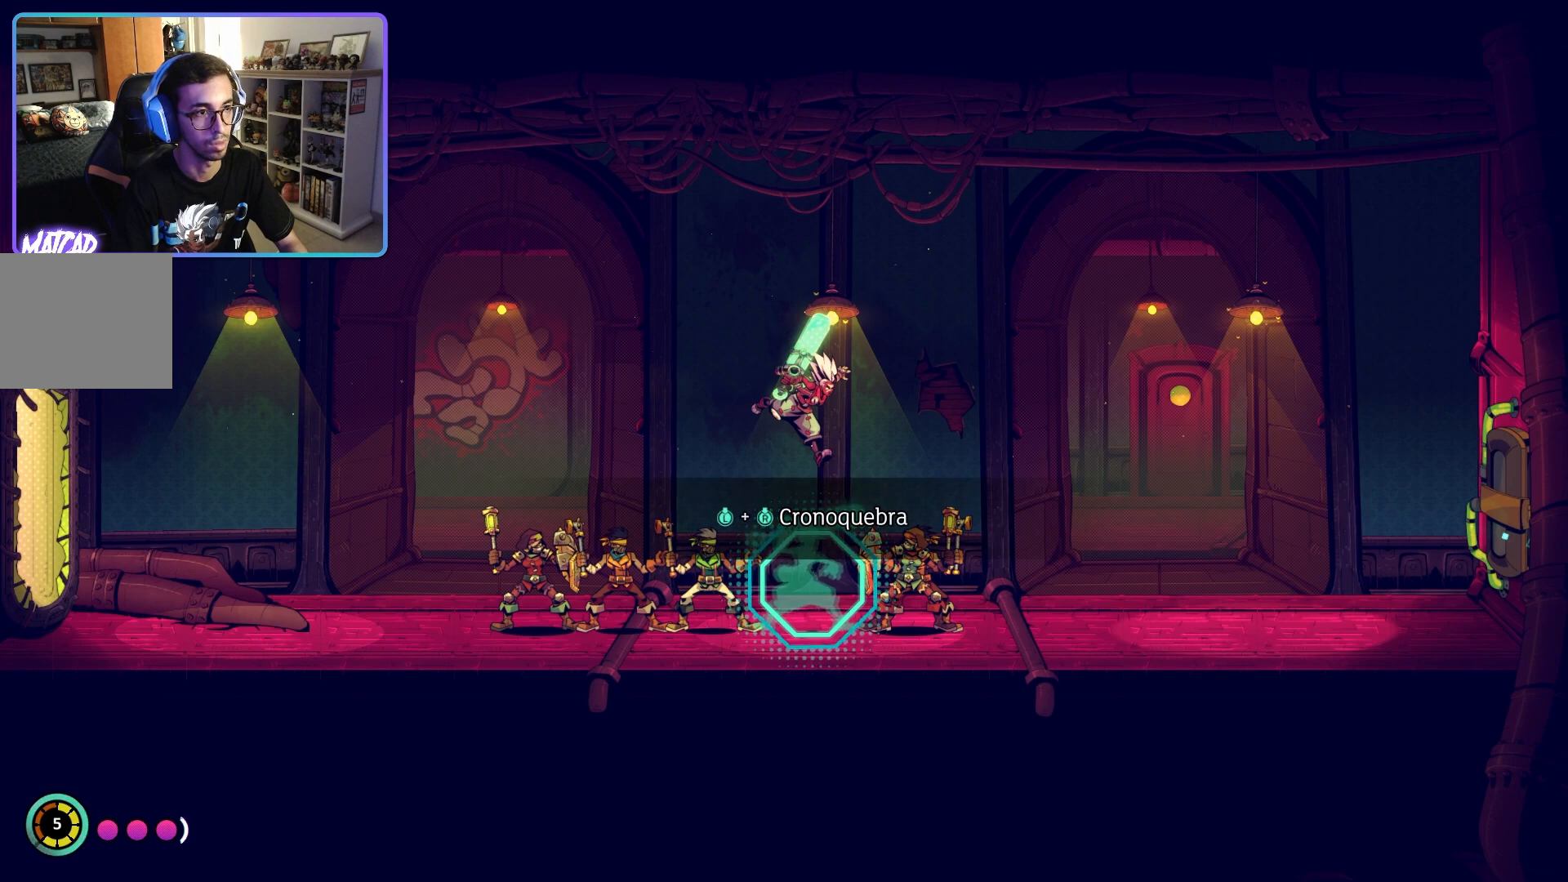
{"buttons": [], "left_stick": "center", "right_stick": "center", "events": []}
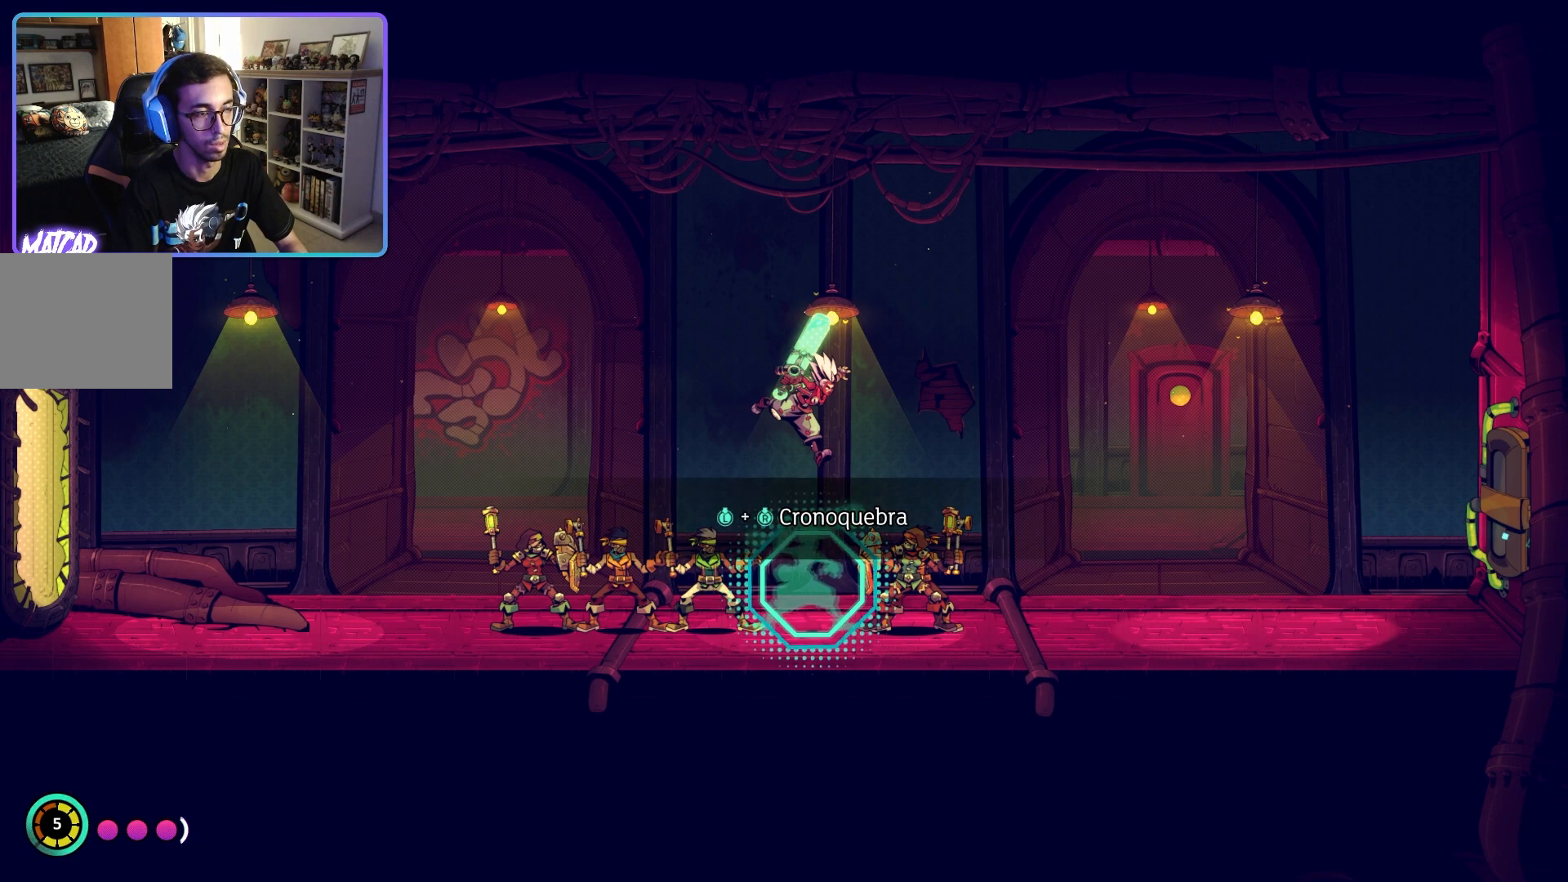
{"buttons": [], "left_stick": "center", "right_stick": "center", "events": []}
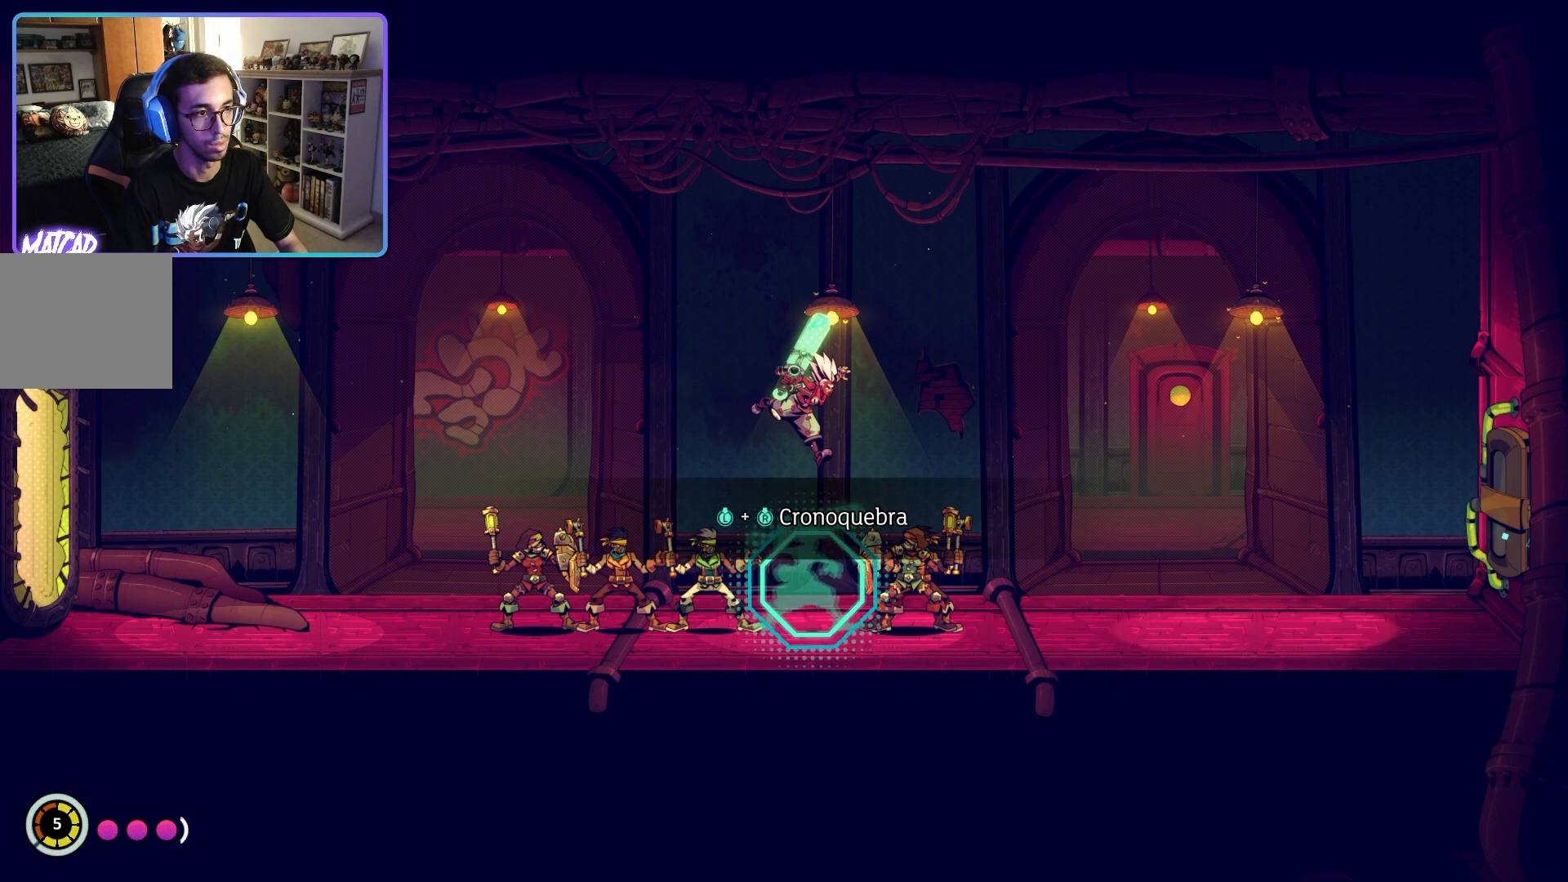
{"buttons": [], "left_stick": "center", "right_stick": "center", "events": []}